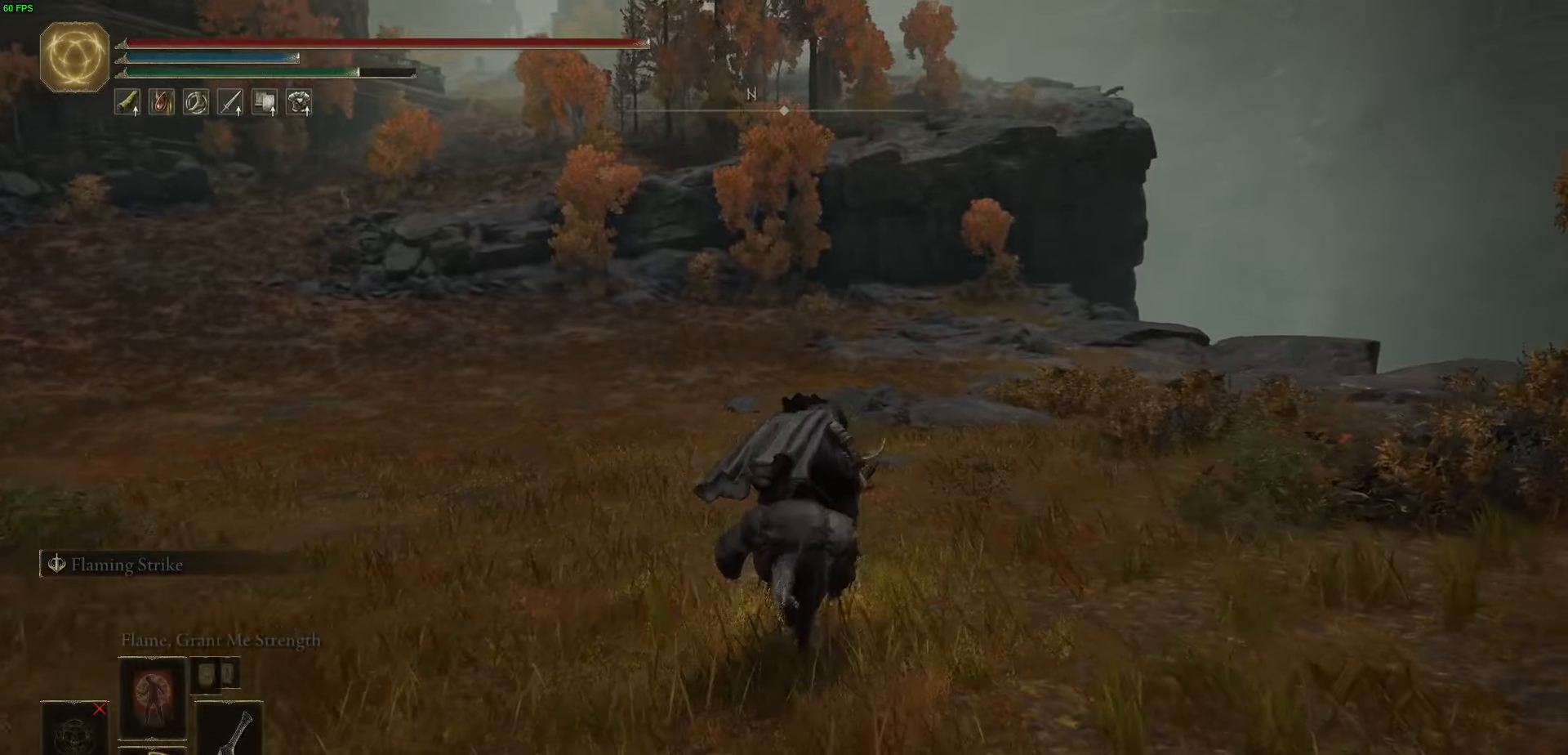
Gameplay with a controller (Xbox layout); each line is a JSON object with the inputs held at the frame after it. "events" lists button and stick changes between this image and that frame as [ms after this image, input, new state], when the widget could be followed in between.
{"buttons": [], "left_stick": "up", "right_stick": "center", "events": [[300, "right_stick", "center"]]}
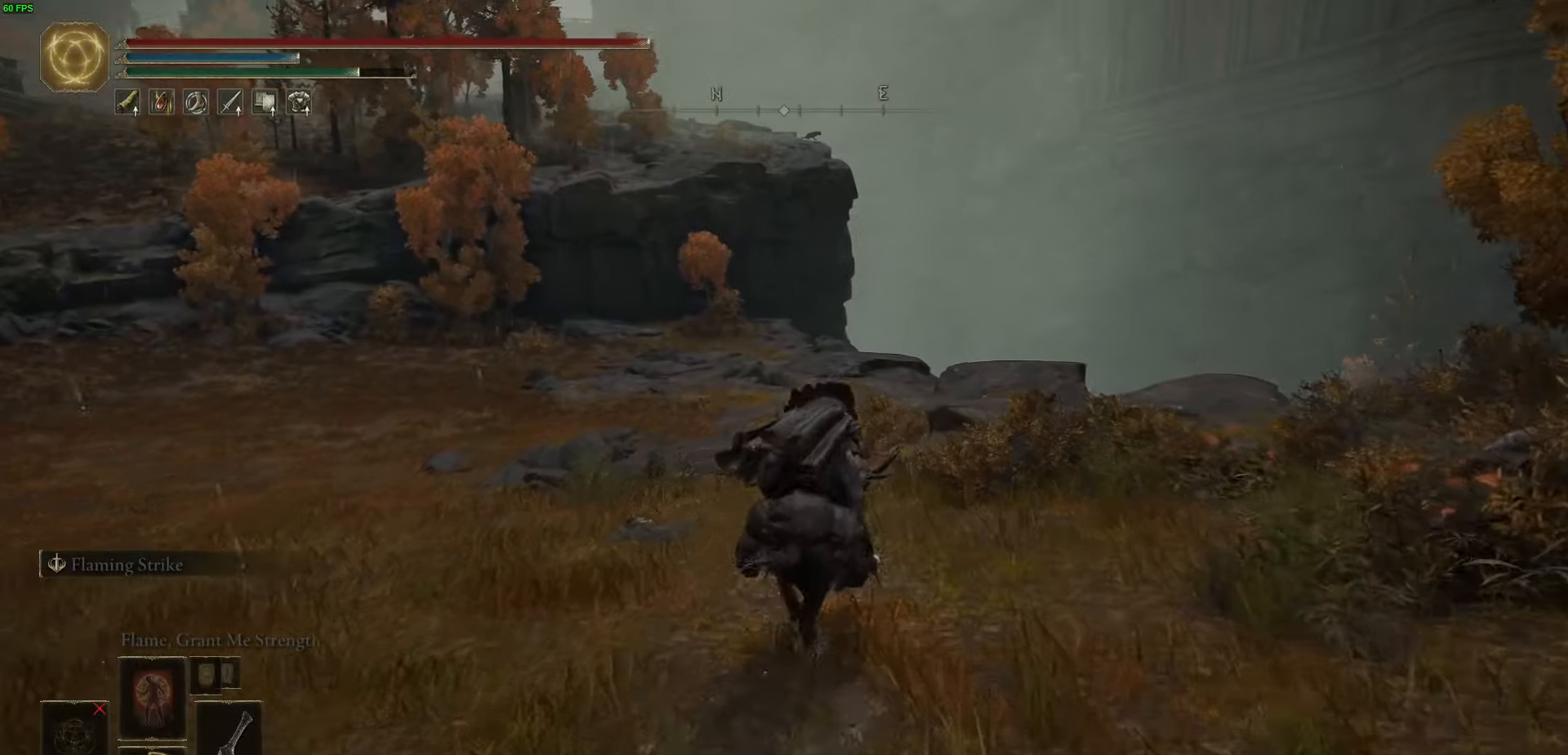
{"buttons": [], "left_stick": "up", "right_stick": "center", "events": [[33, "B", "down"], [150, "B", "up"]]}
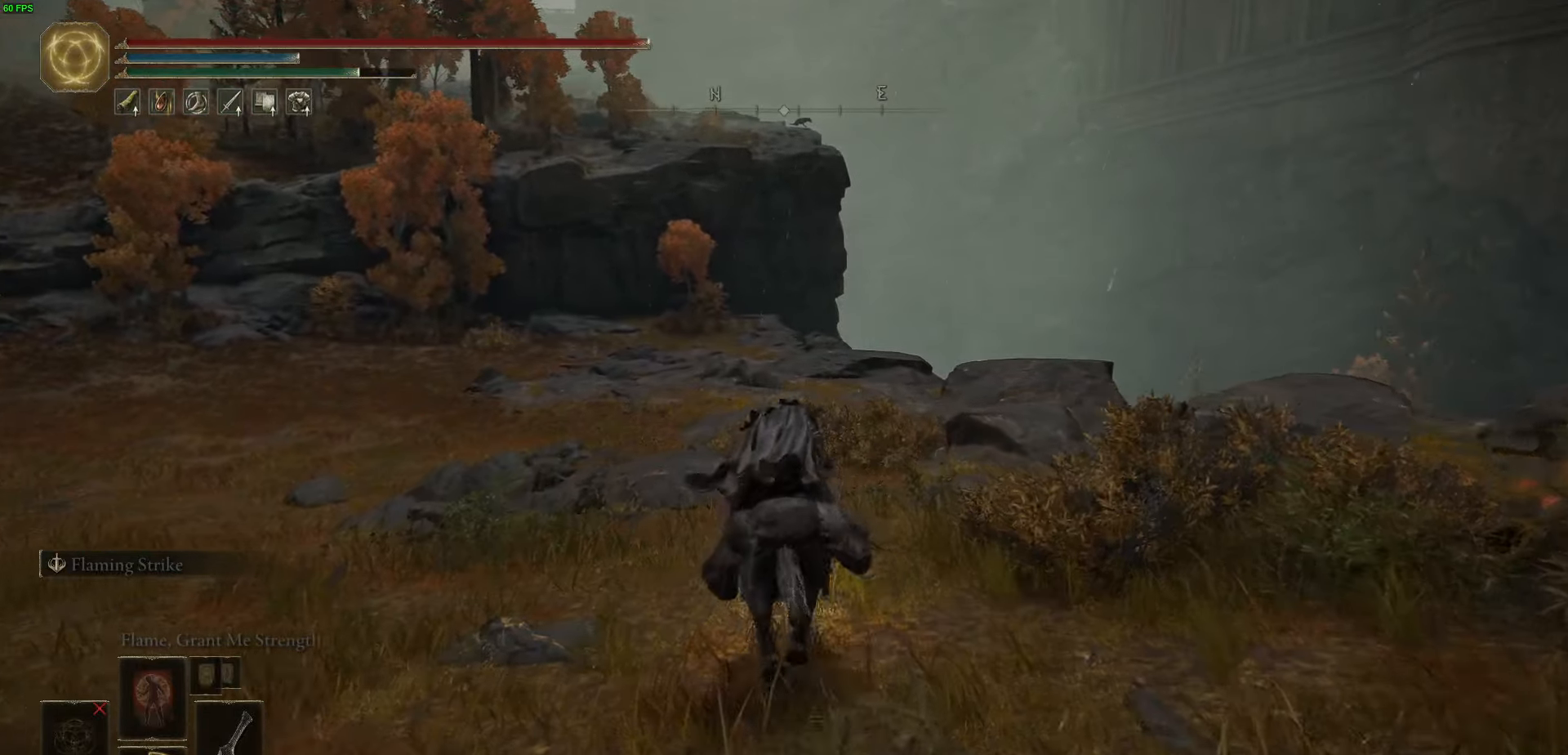
{"buttons": [], "left_stick": "up", "right_stick": "center", "events": [[166, "B", "down"], [483, "B", "up"]]}
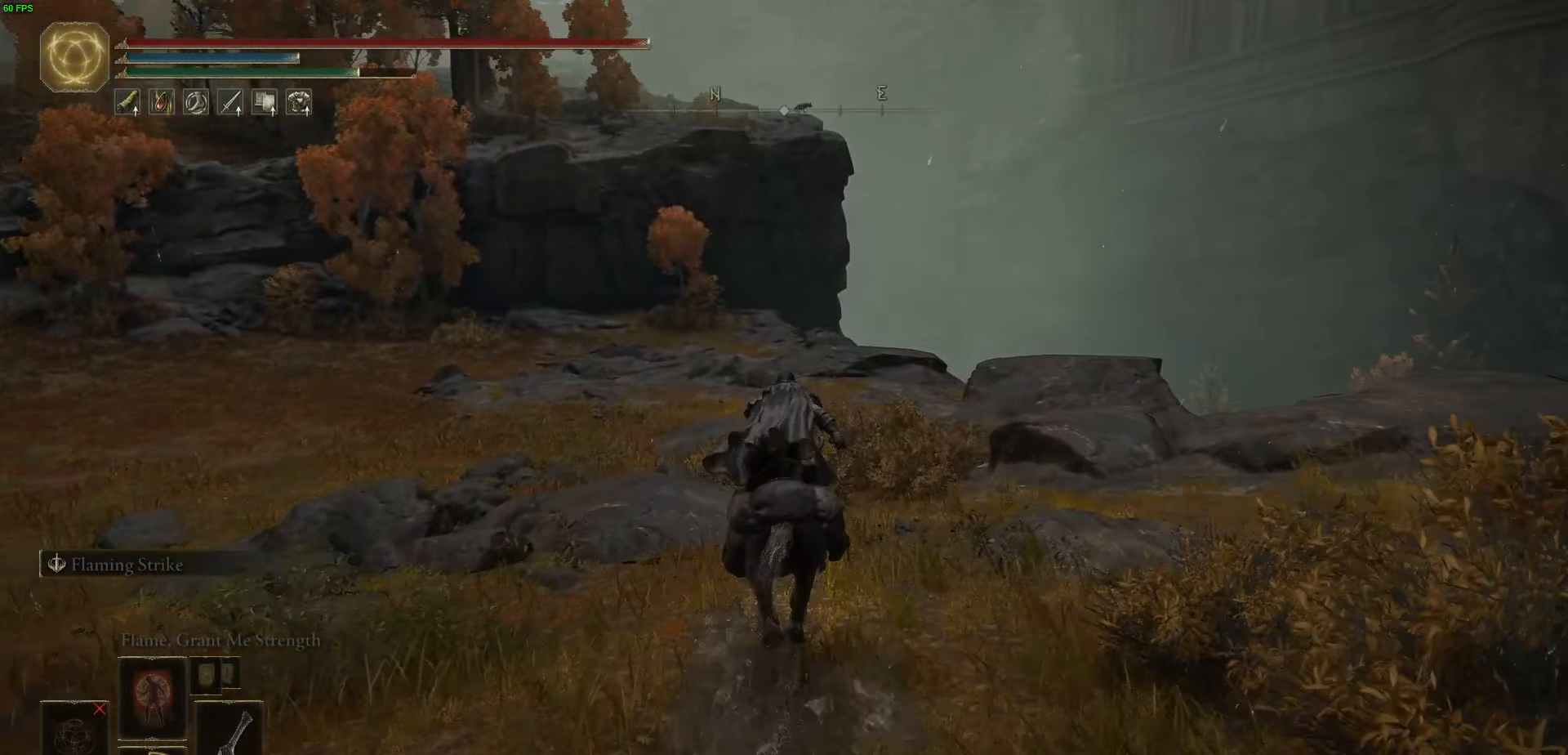
{"buttons": [], "left_stick": "up", "right_stick": "center", "events": []}
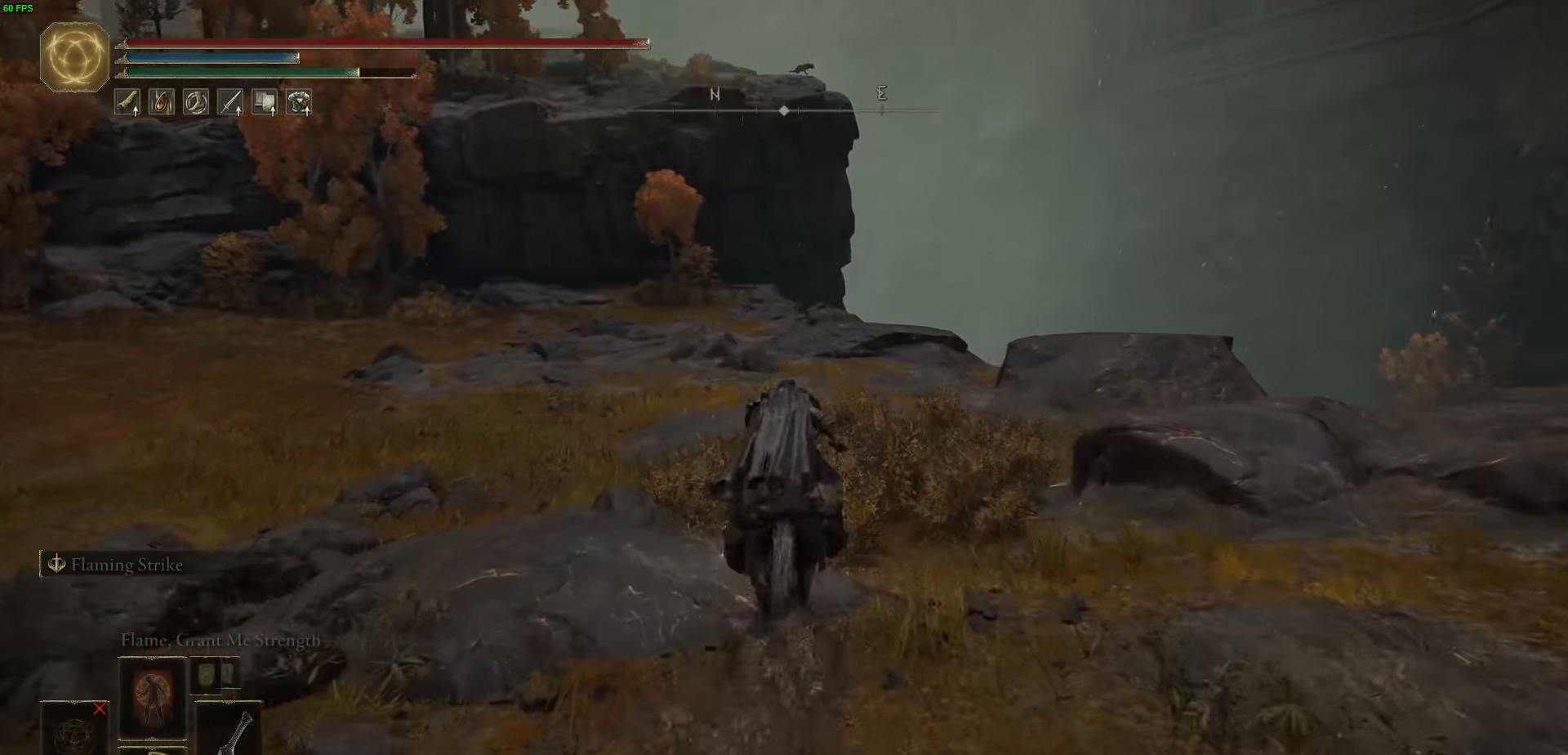
{"buttons": [], "left_stick": "up", "right_stick": "center", "events": [[150, "B", "down"], [283, "B", "up"]]}
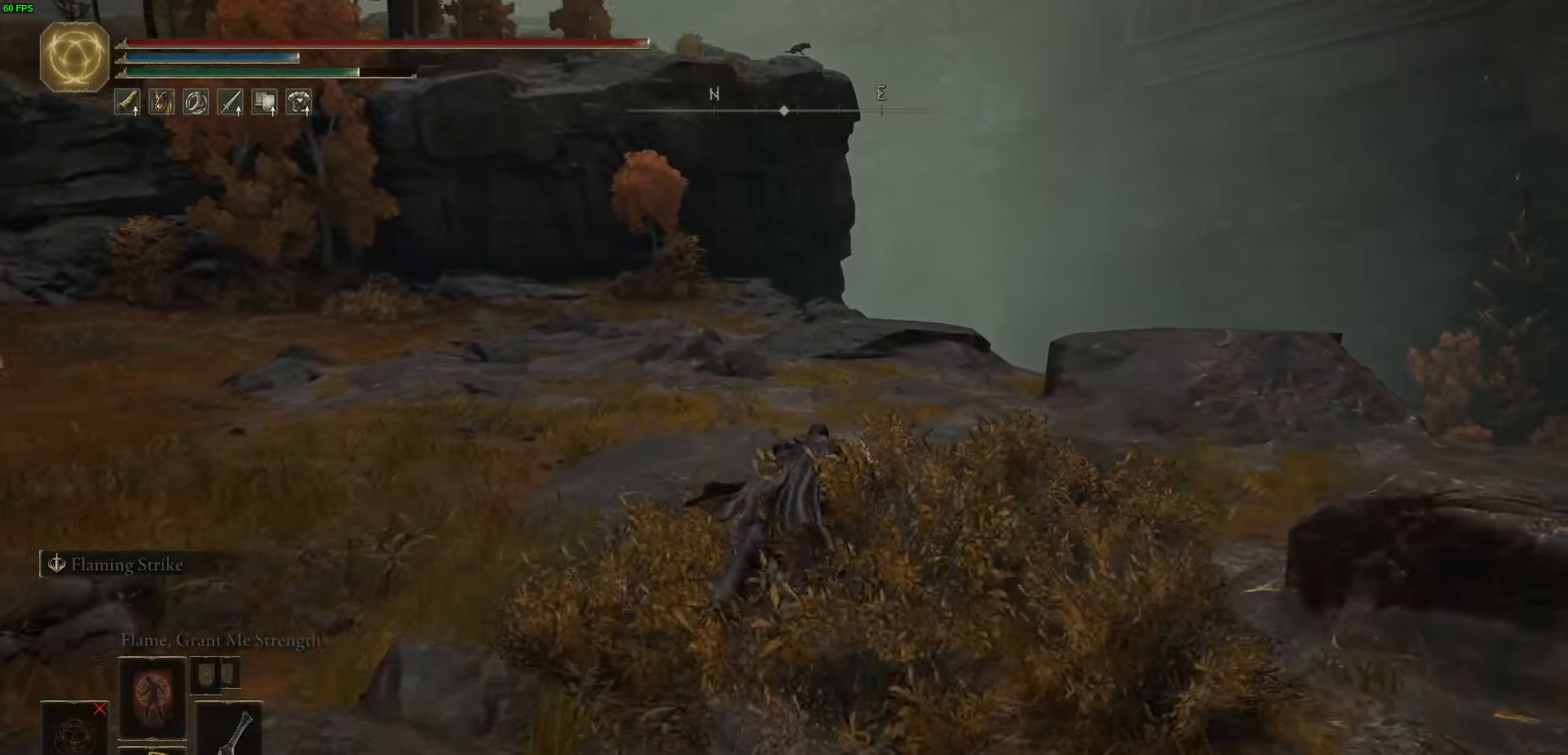
{"buttons": [], "left_stick": "up", "right_stick": "center", "events": [[100, "right_stick", "down-right"], [267, "right_stick", "center"]]}
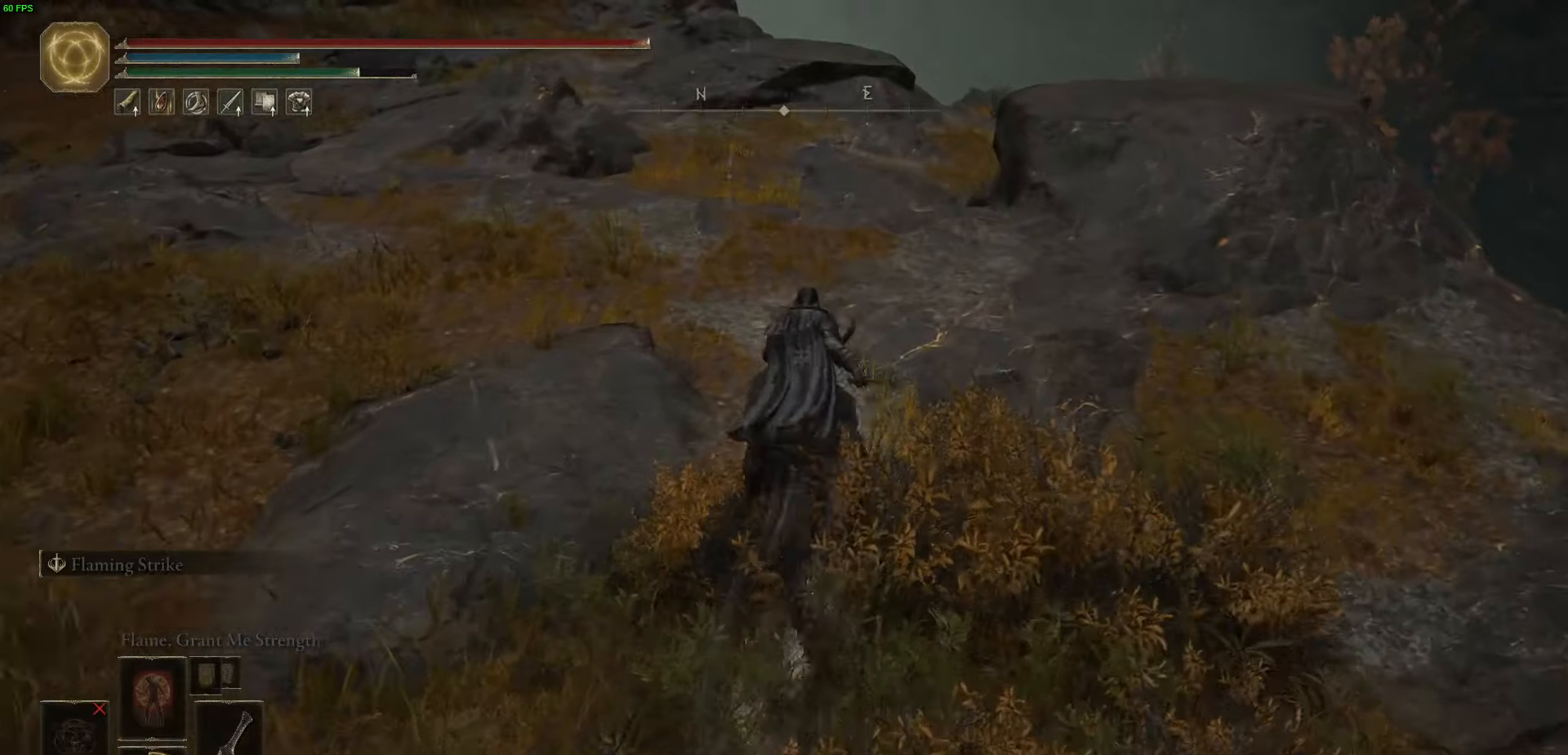
{"buttons": [], "left_stick": "up", "right_stick": "center", "events": []}
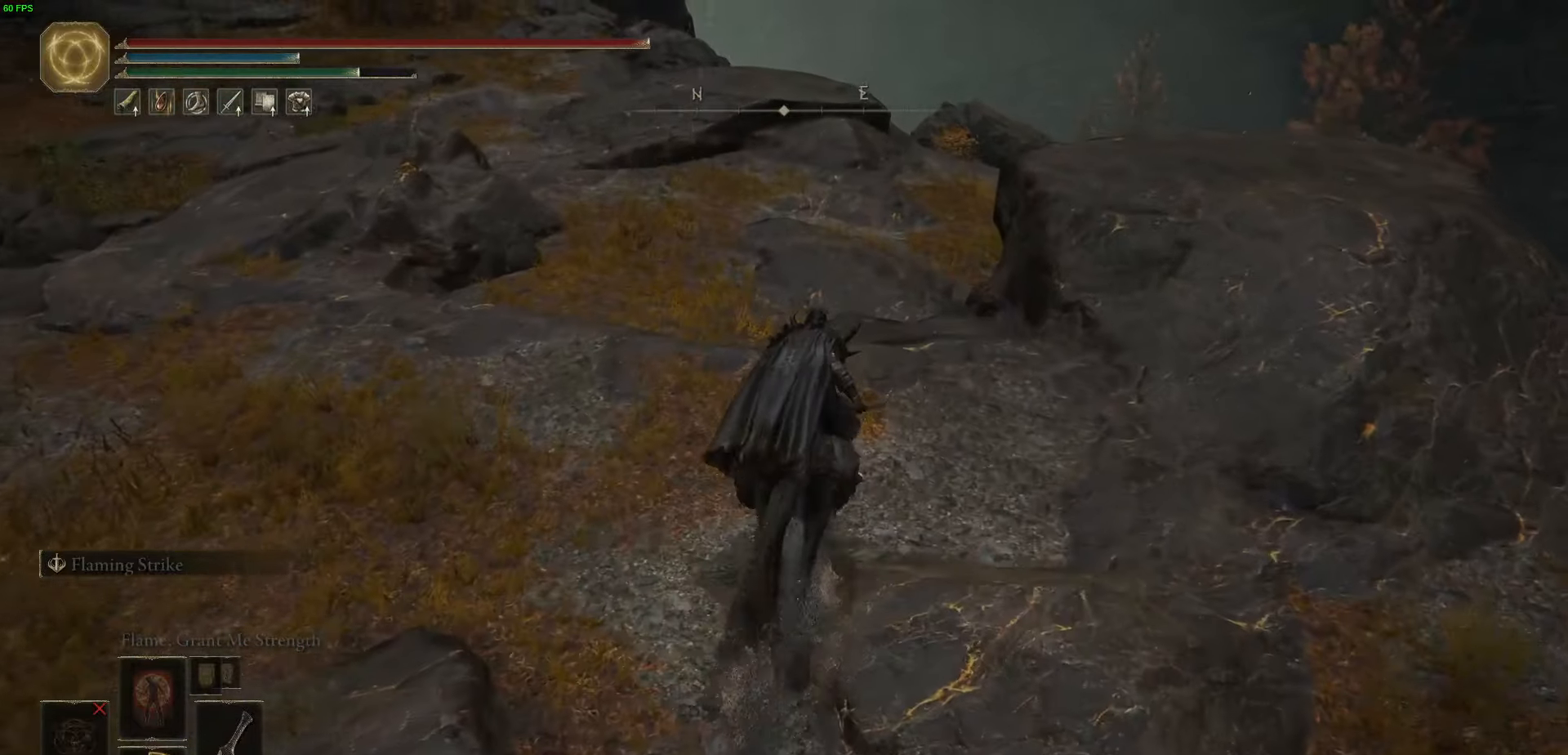
{"buttons": [], "left_stick": "up", "right_stick": "center", "events": [[50, "B", "down"], [250, "B", "up"]]}
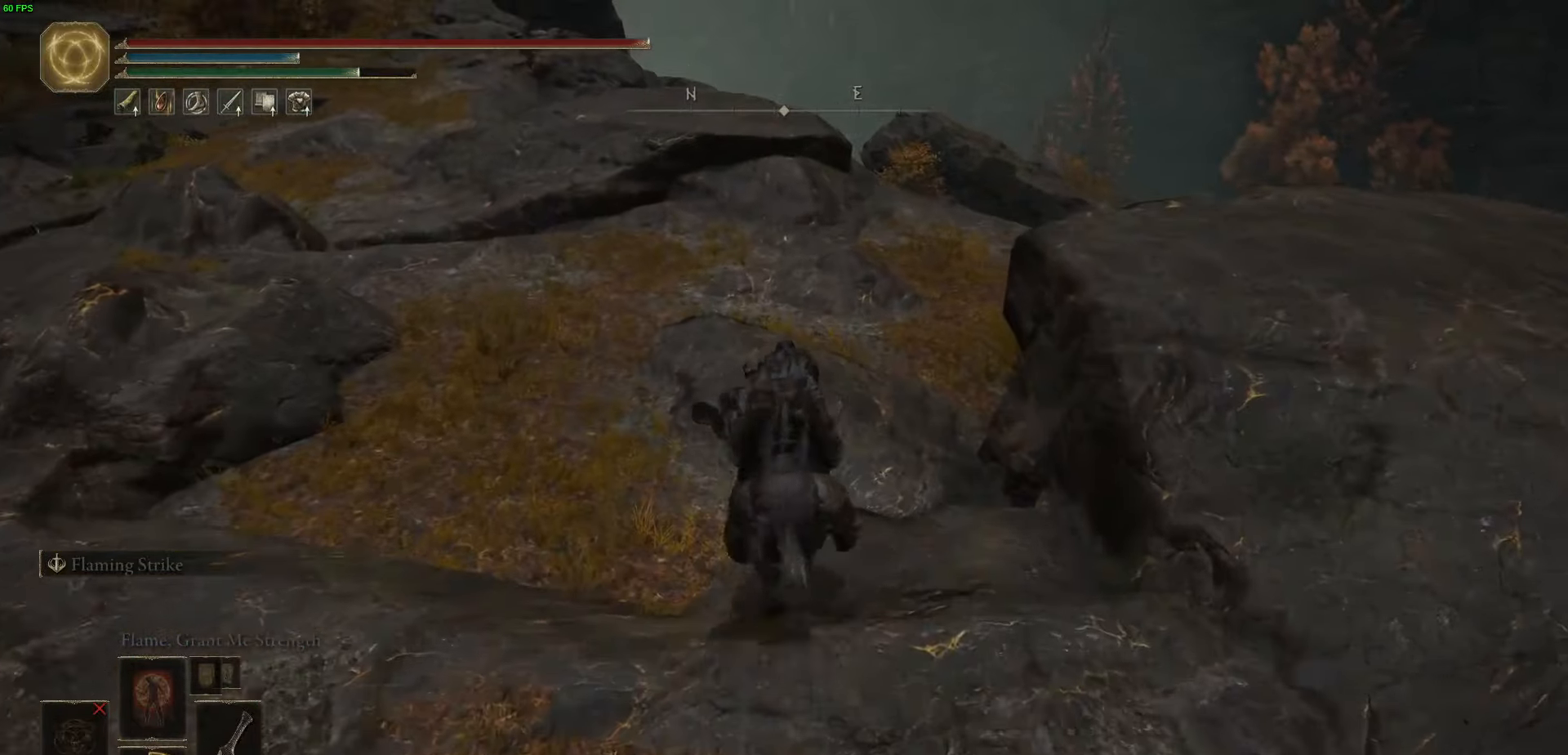
{"buttons": [], "left_stick": "up", "right_stick": "center", "events": []}
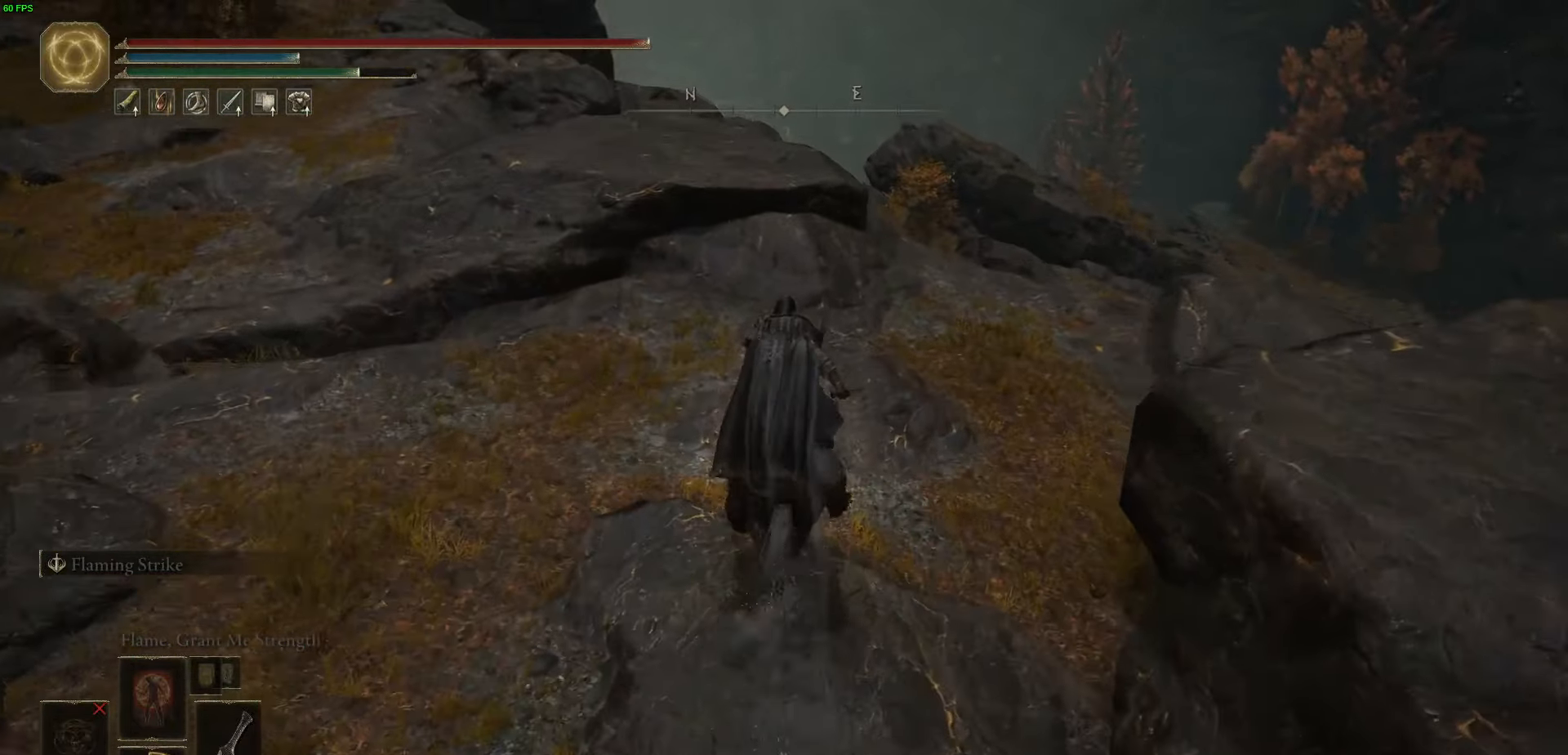
{"buttons": [], "left_stick": "up", "right_stick": "center", "events": []}
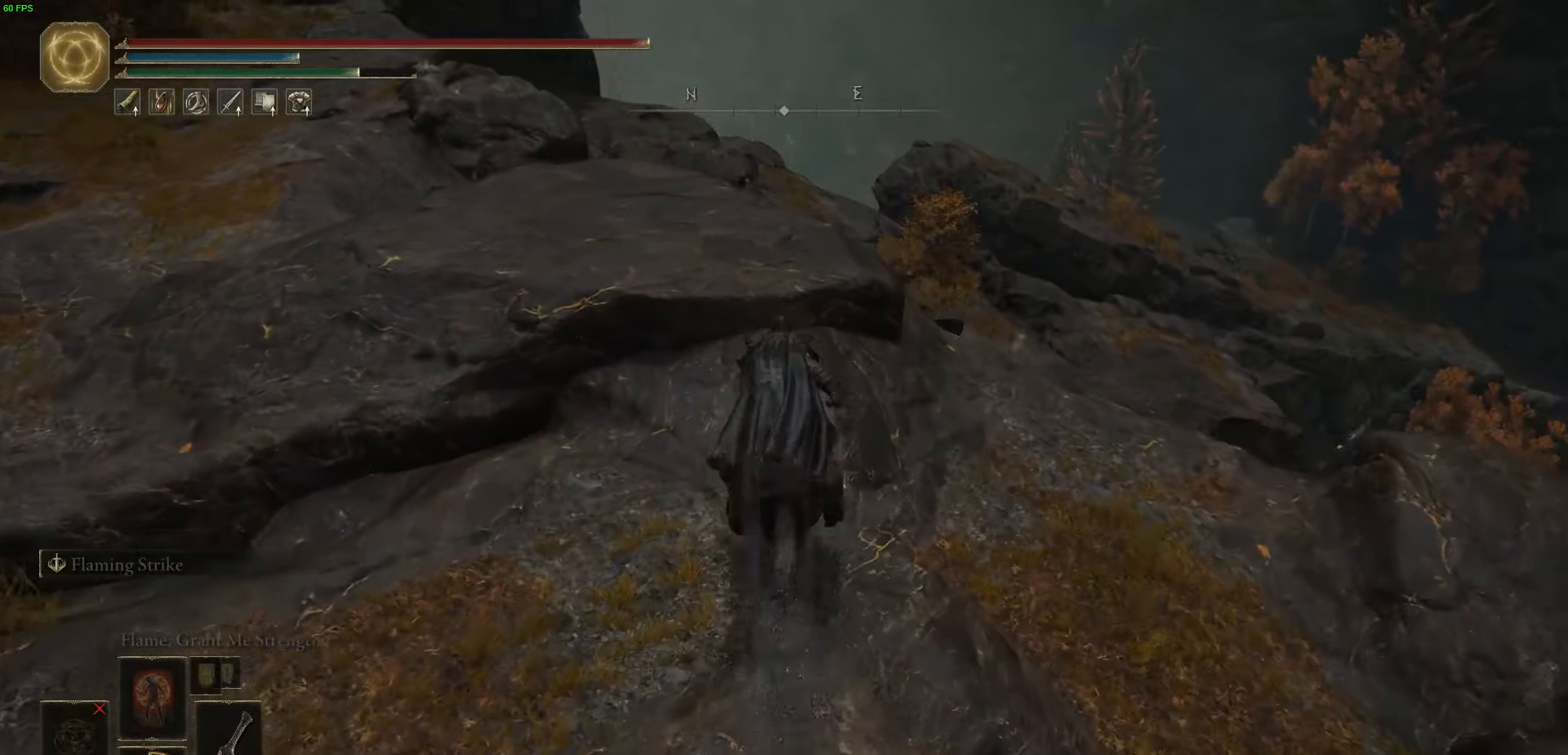
{"buttons": [], "left_stick": "up", "right_stick": "center", "events": []}
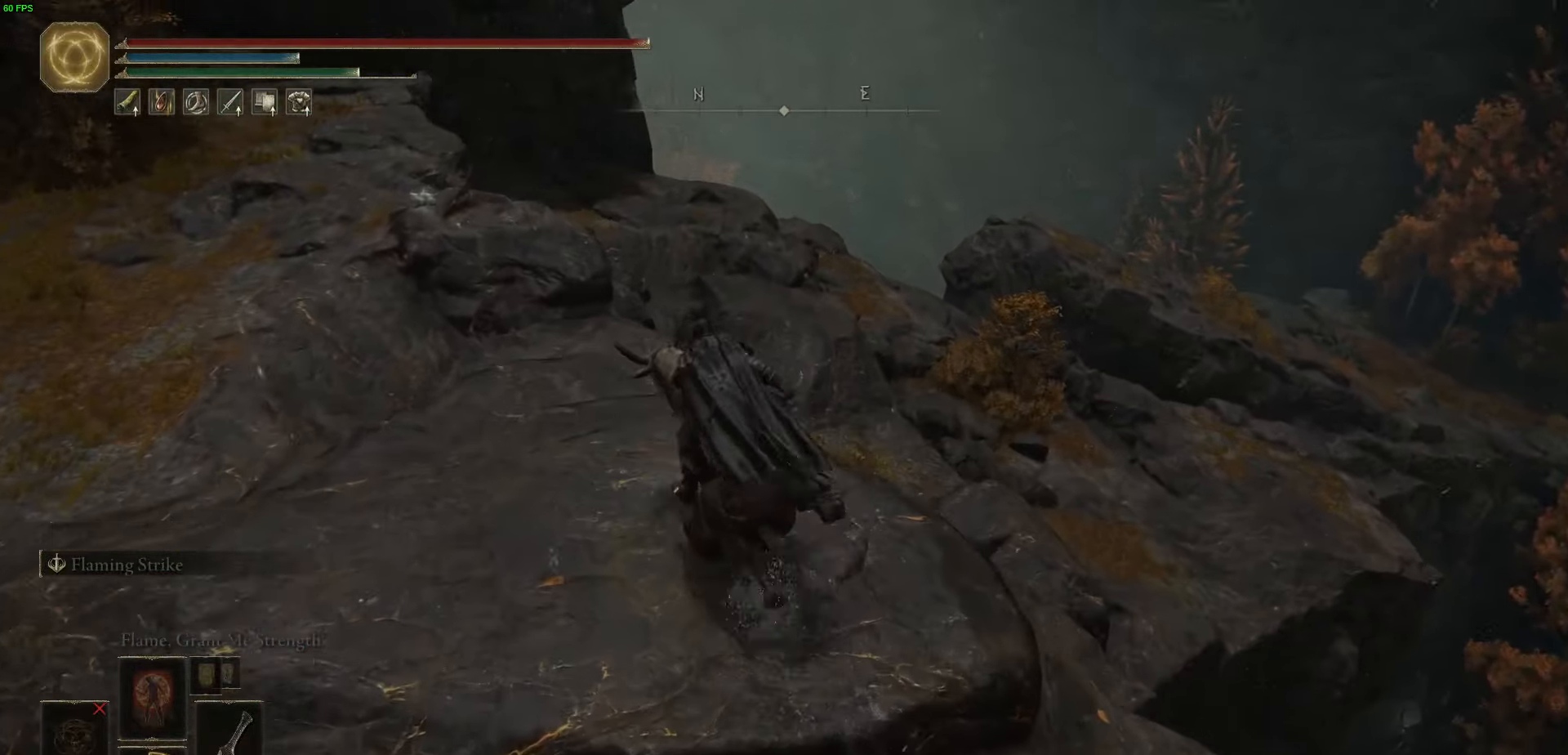
{"buttons": ["A"], "left_stick": "up", "right_stick": "center", "events": [[417, "A", "down"]]}
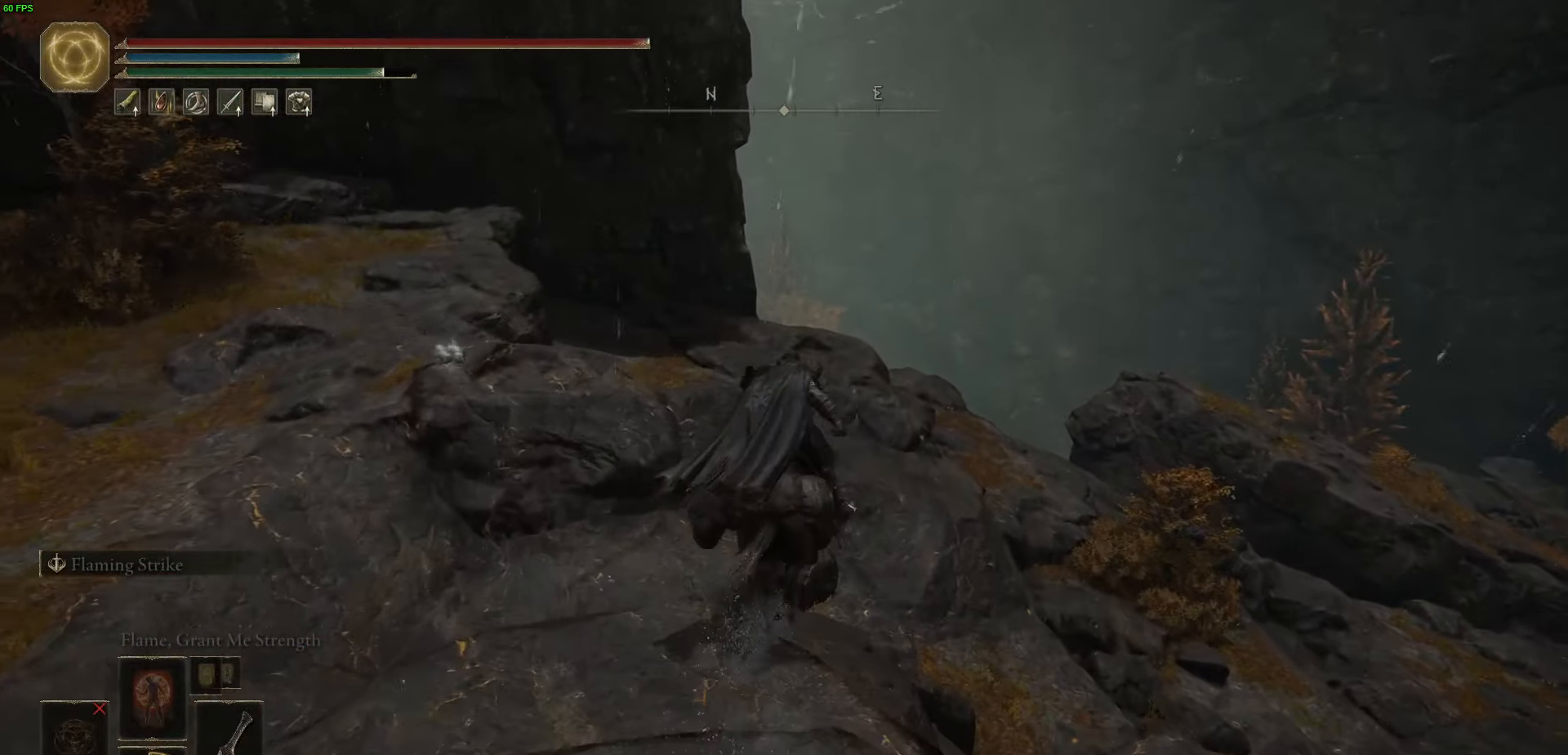
{"buttons": [], "left_stick": "up", "right_stick": "center", "events": [[84, "A", "up"]]}
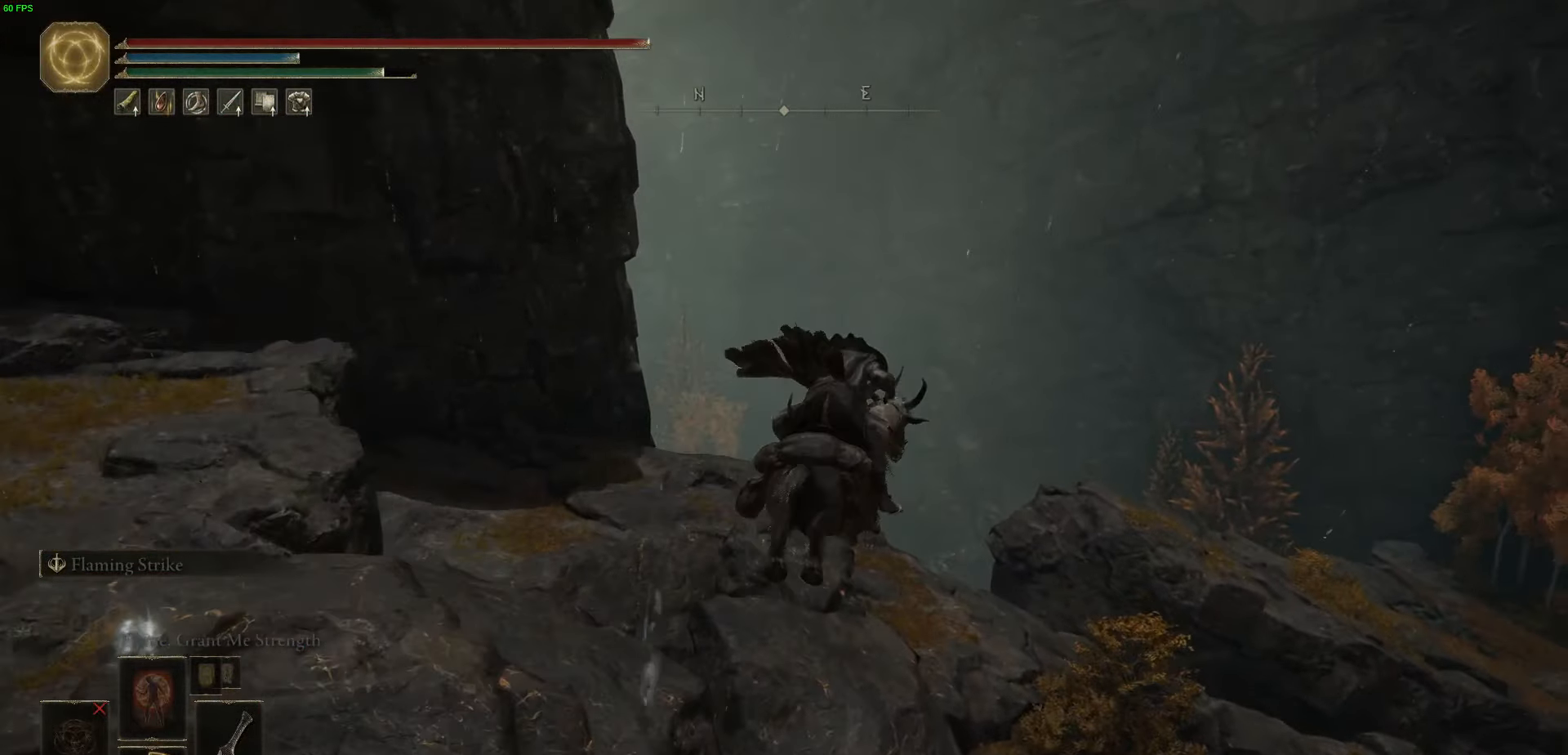
{"buttons": [], "left_stick": "up", "right_stick": "up-right", "events": [[100, "left_stick", "up-right"], [450, "right_stick", "up-right"], [467, "left_stick", "up"]]}
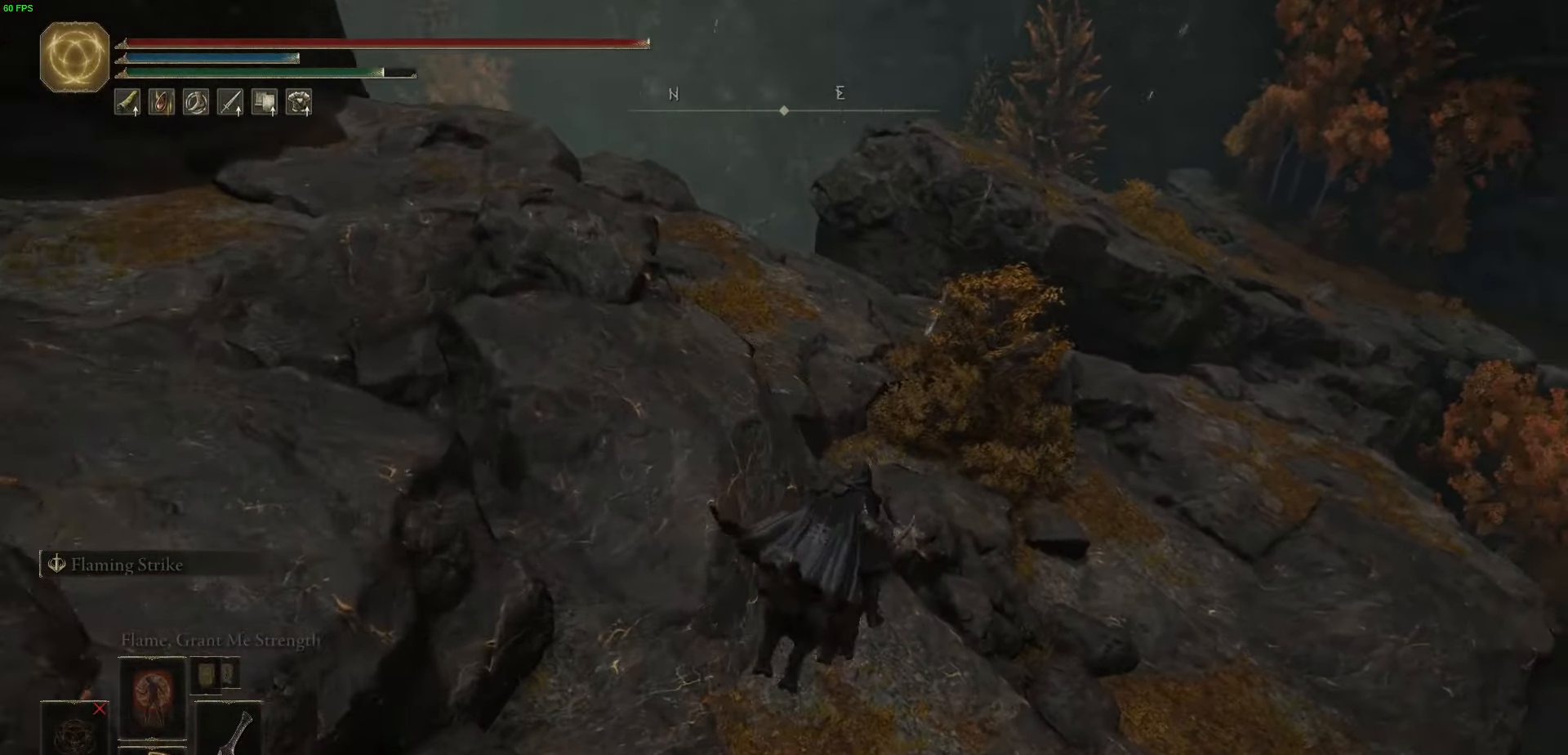
{"buttons": [], "left_stick": "up", "right_stick": "center", "events": [[300, "right_stick", "center"]]}
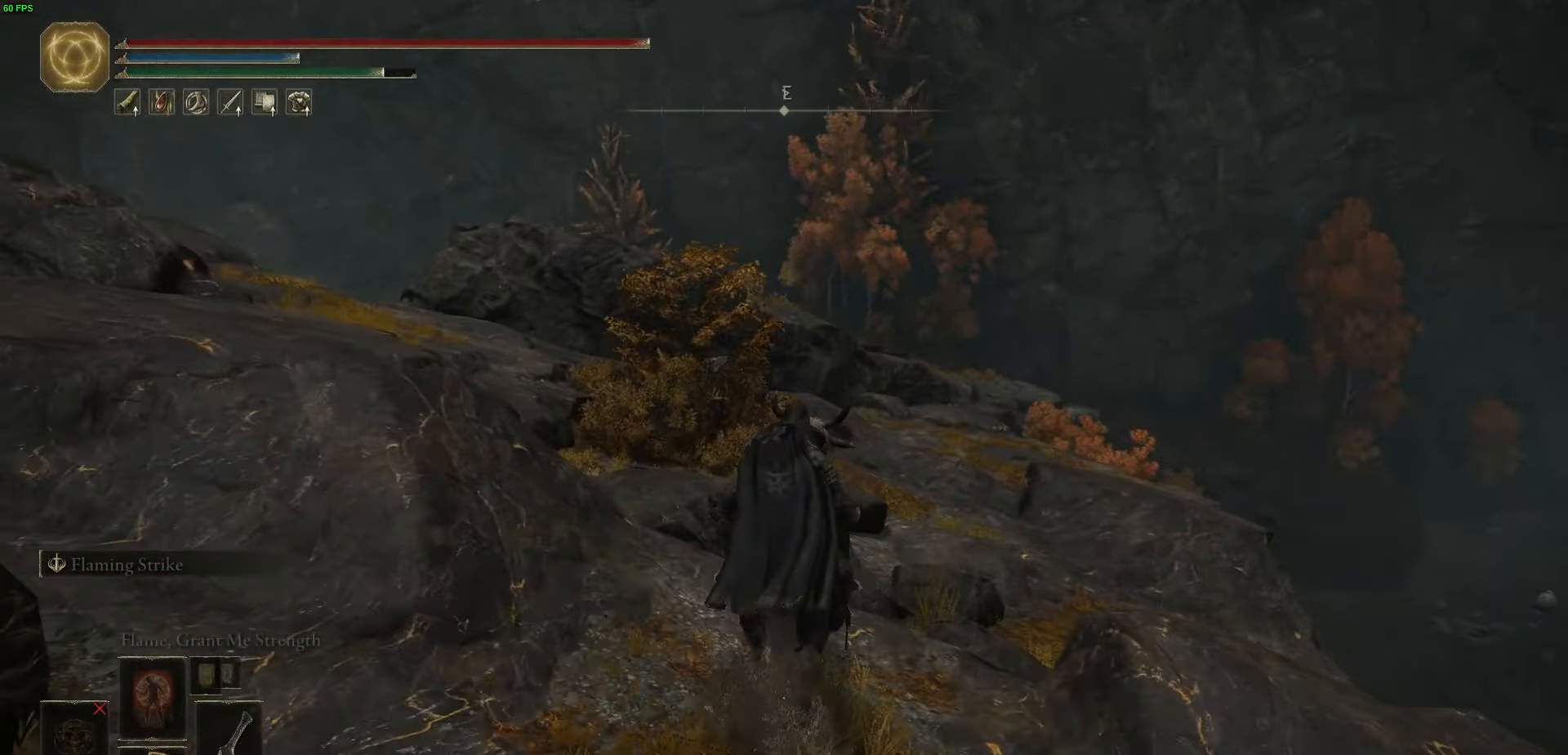
{"buttons": [], "left_stick": "up", "right_stick": "center", "events": [[34, "B", "down"], [234, "B", "up"]]}
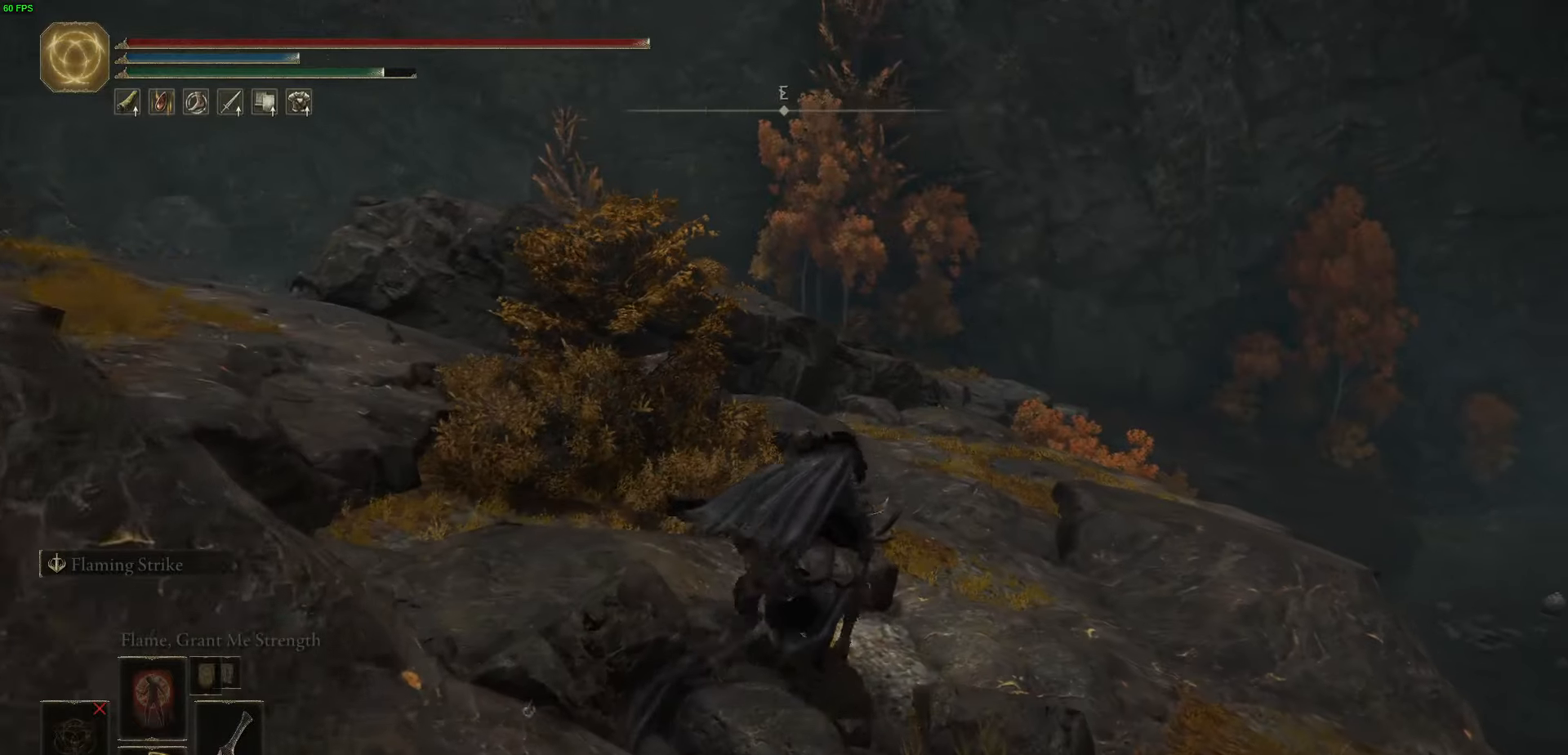
{"buttons": [], "left_stick": "up", "right_stick": "center", "events": []}
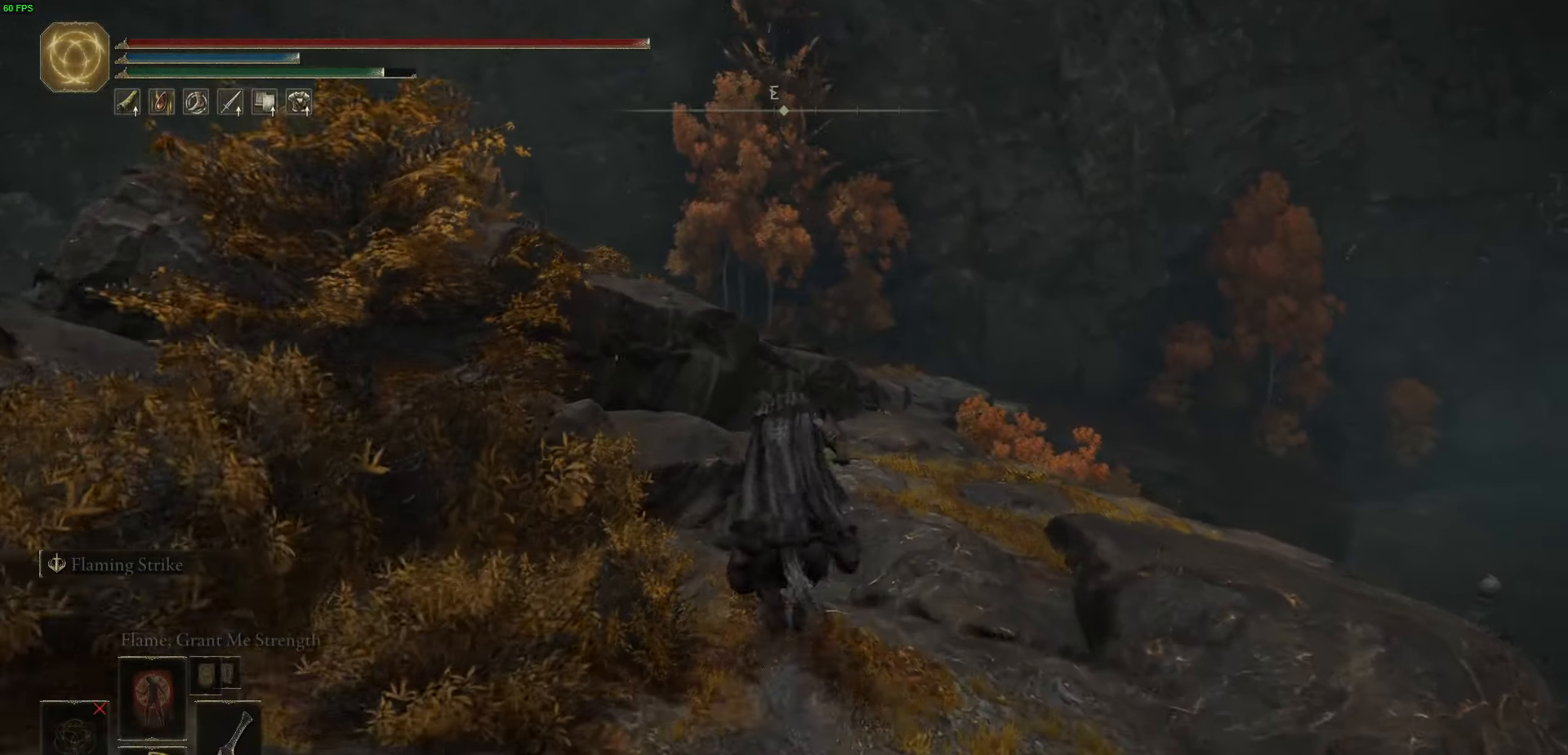
{"buttons": [], "left_stick": "up", "right_stick": "center", "events": [[317, "B", "down"], [467, "B", "up"]]}
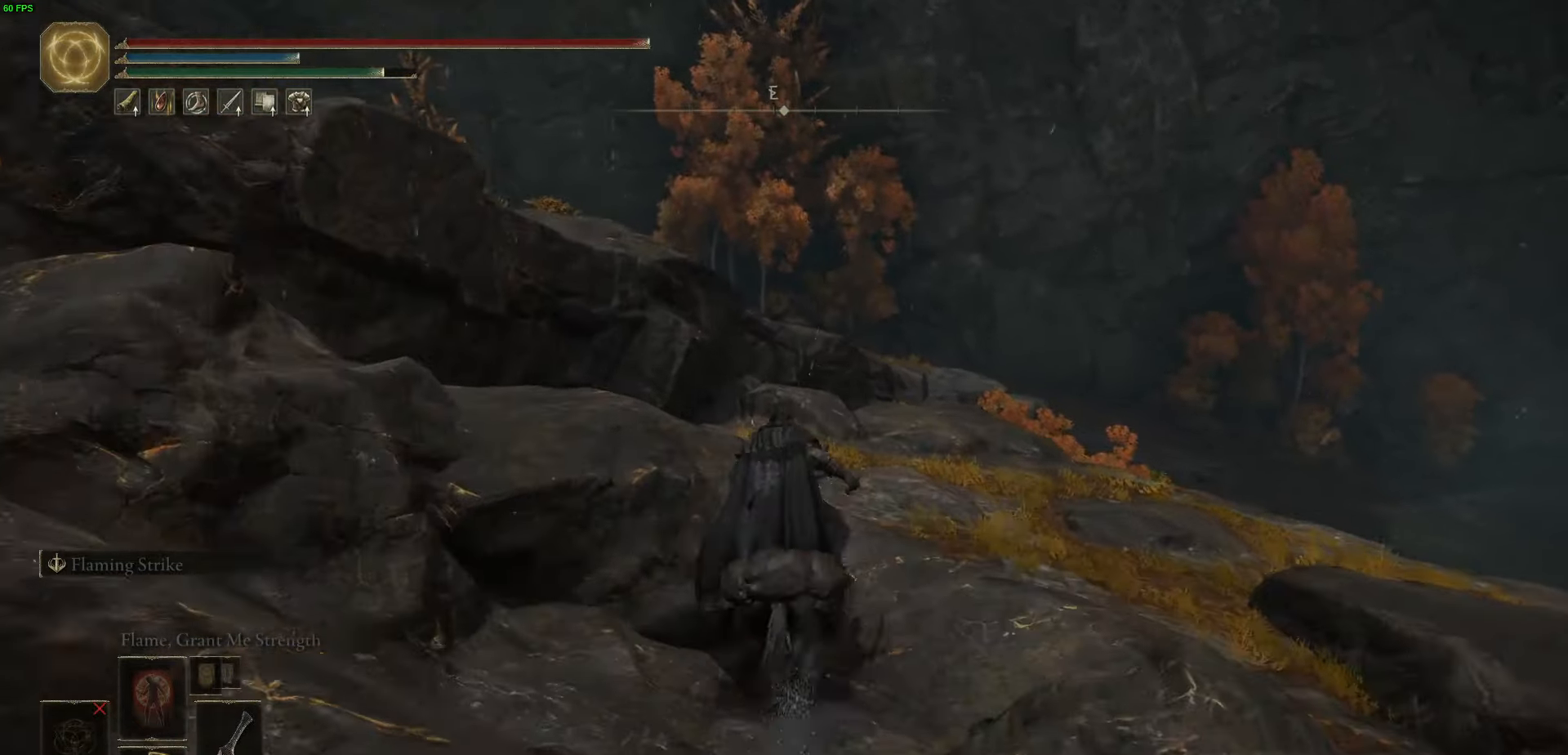
{"buttons": [], "left_stick": "up", "right_stick": "center", "events": []}
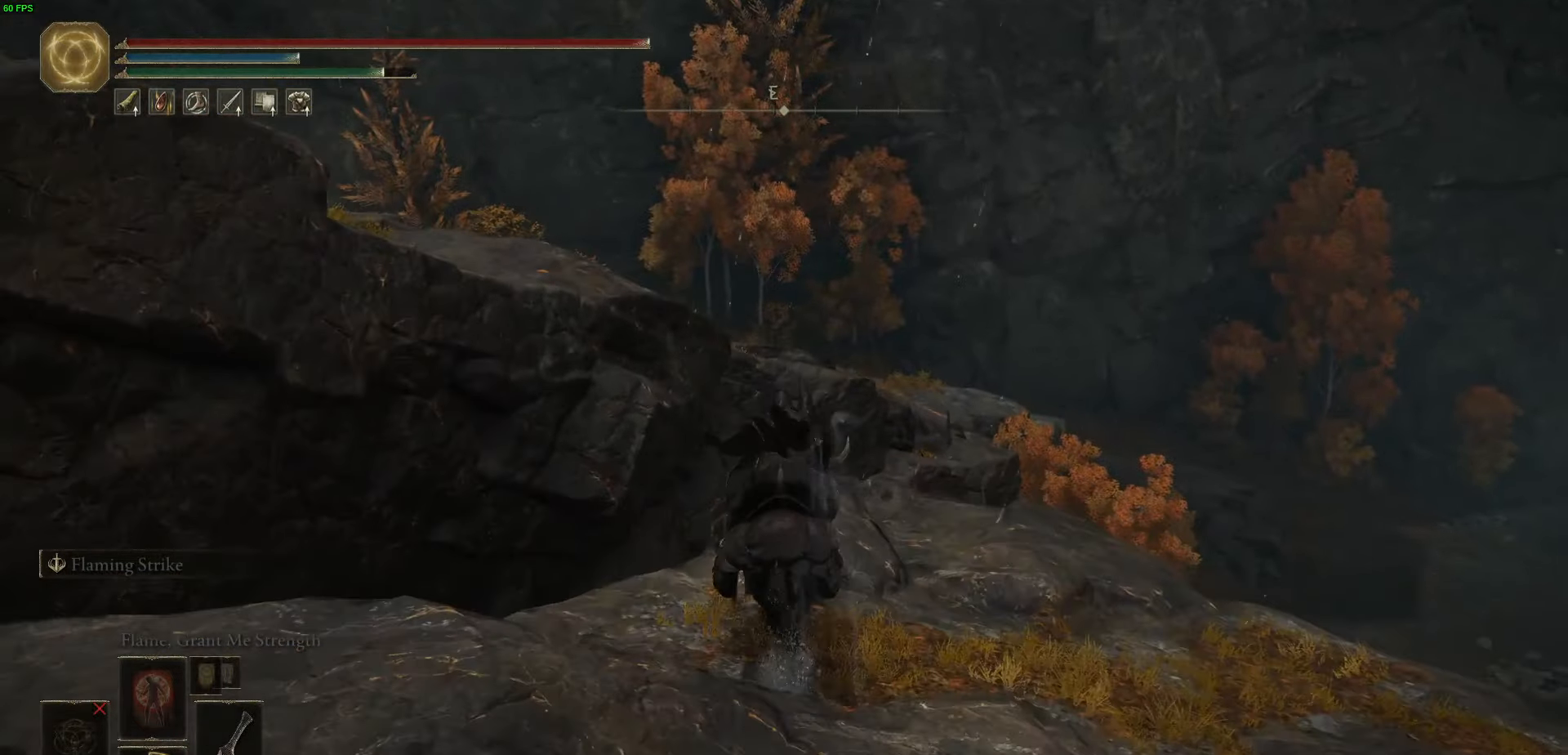
{"buttons": [], "left_stick": "up", "right_stick": "center", "events": [[150, "A", "down"], [284, "A", "up"]]}
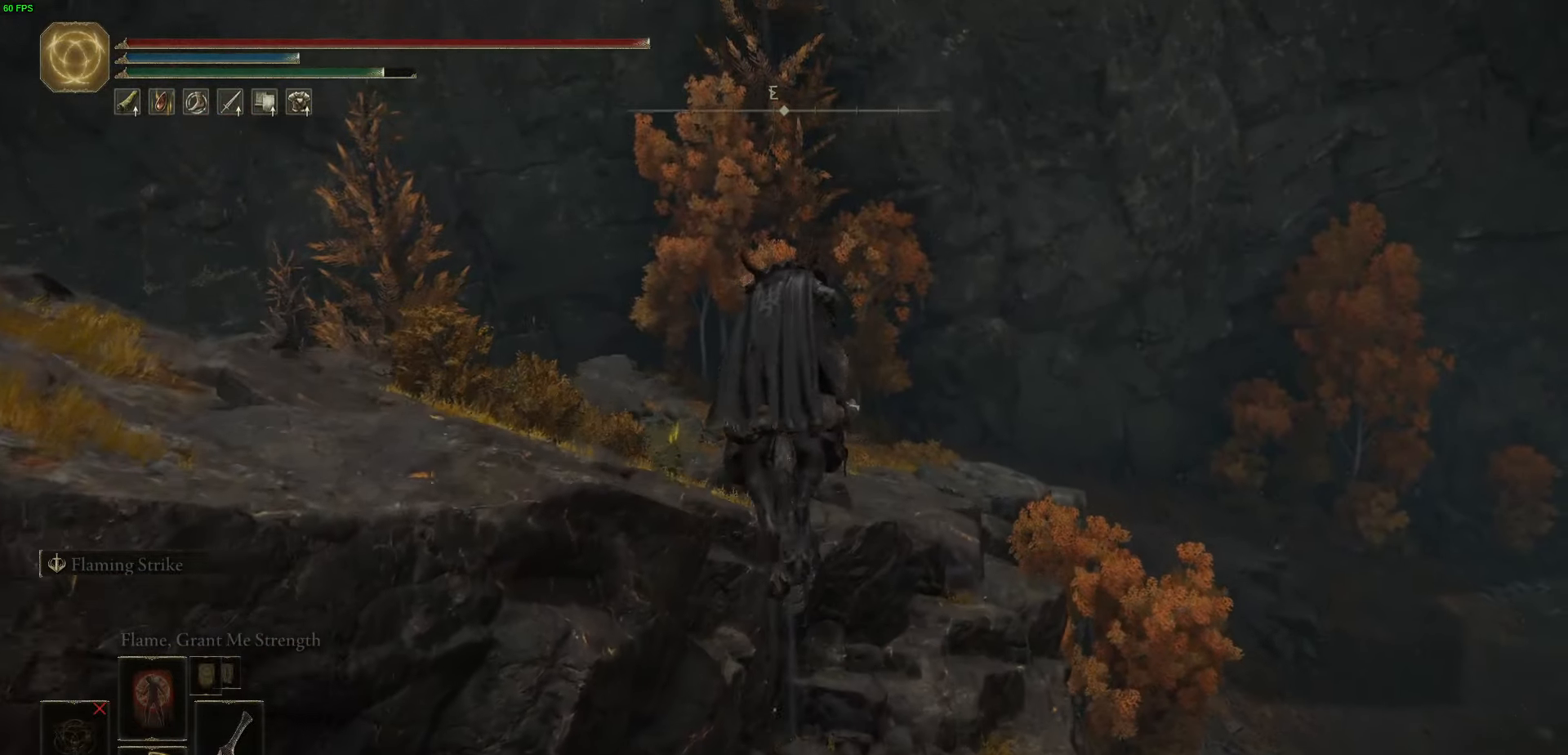
{"buttons": [], "left_stick": "up", "right_stick": "center", "events": [[134, "A", "down"], [267, "A", "up"]]}
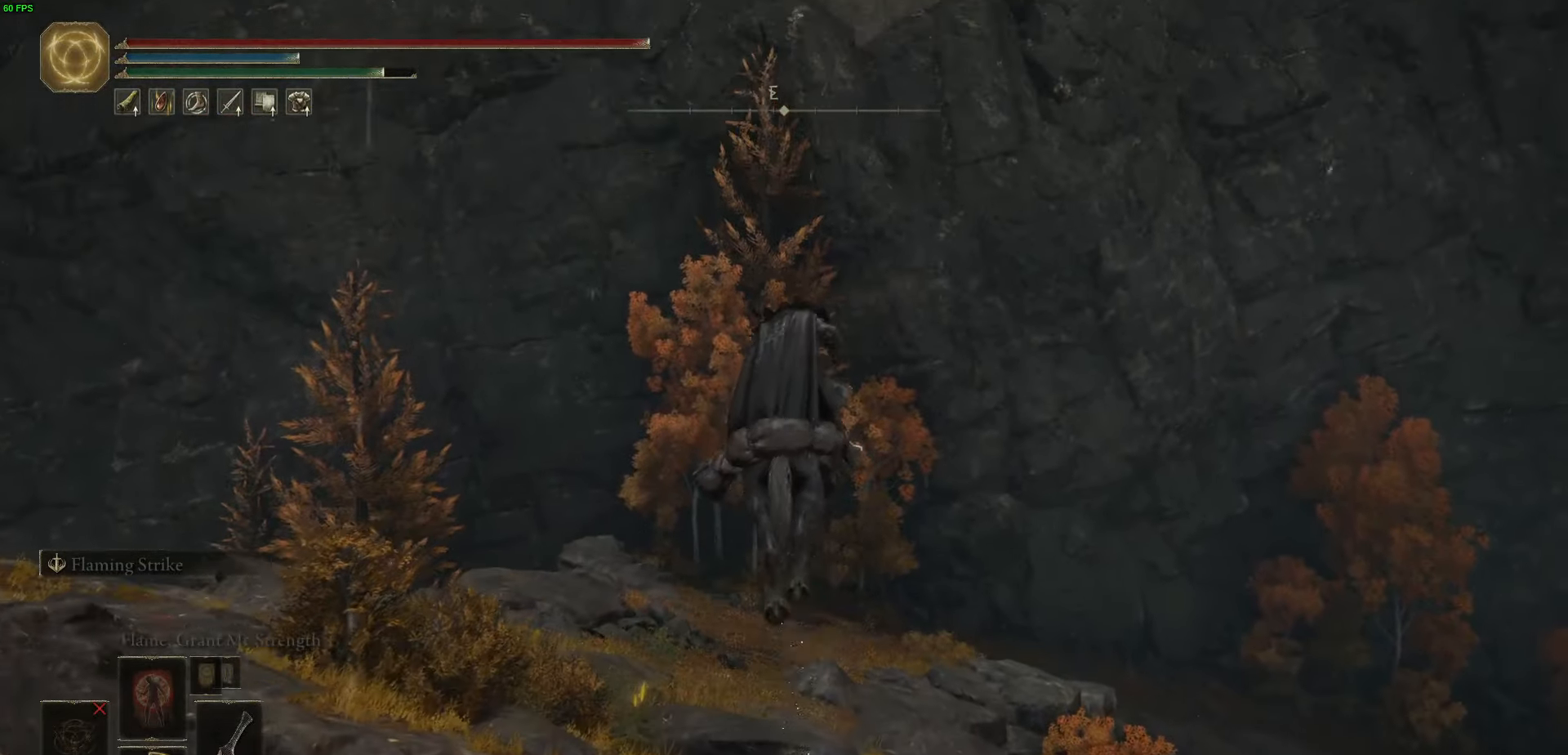
{"buttons": [], "left_stick": "up", "right_stick": "center", "events": []}
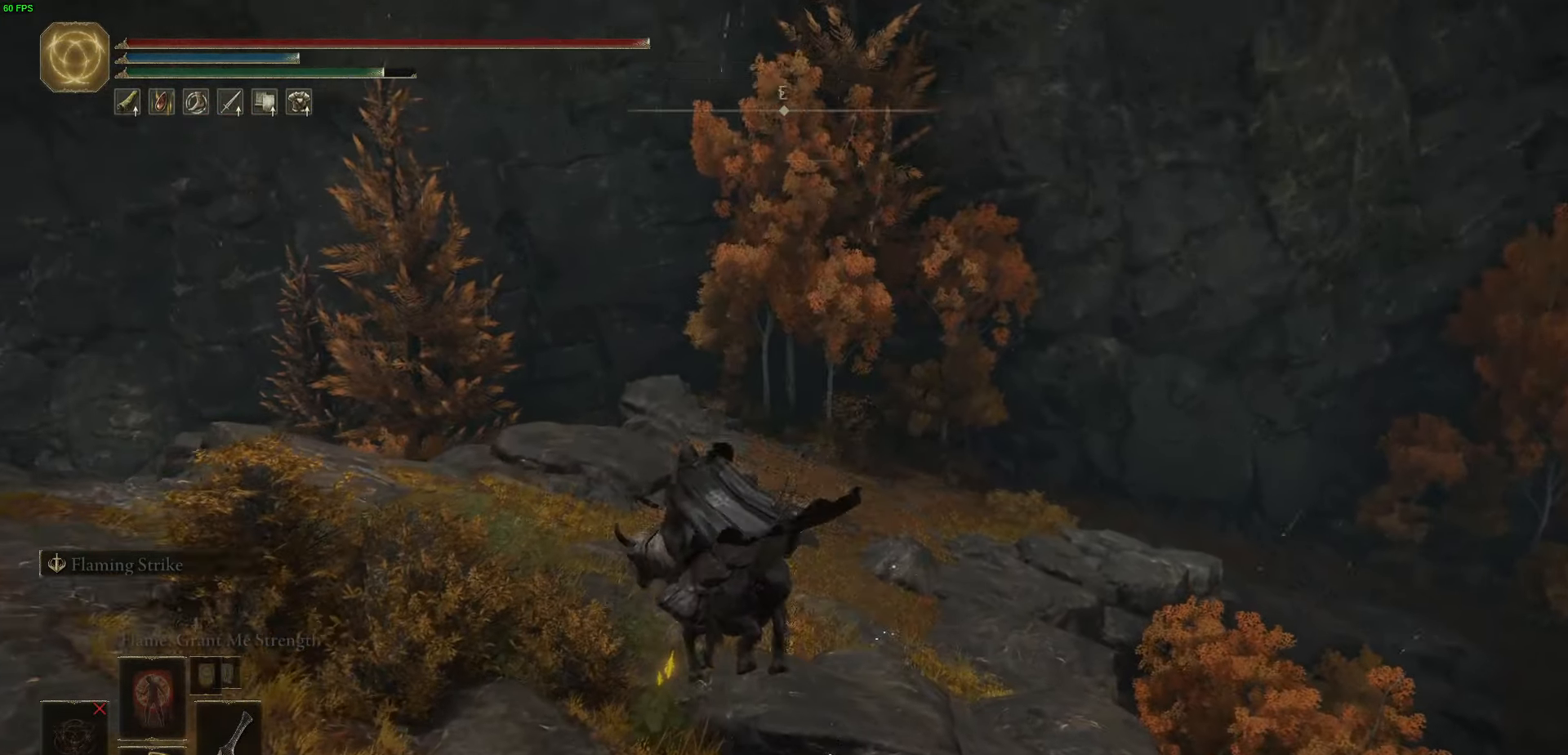
{"buttons": [], "left_stick": "up", "right_stick": "center", "events": [[300, "Y", "down"], [417, "Y", "up"]]}
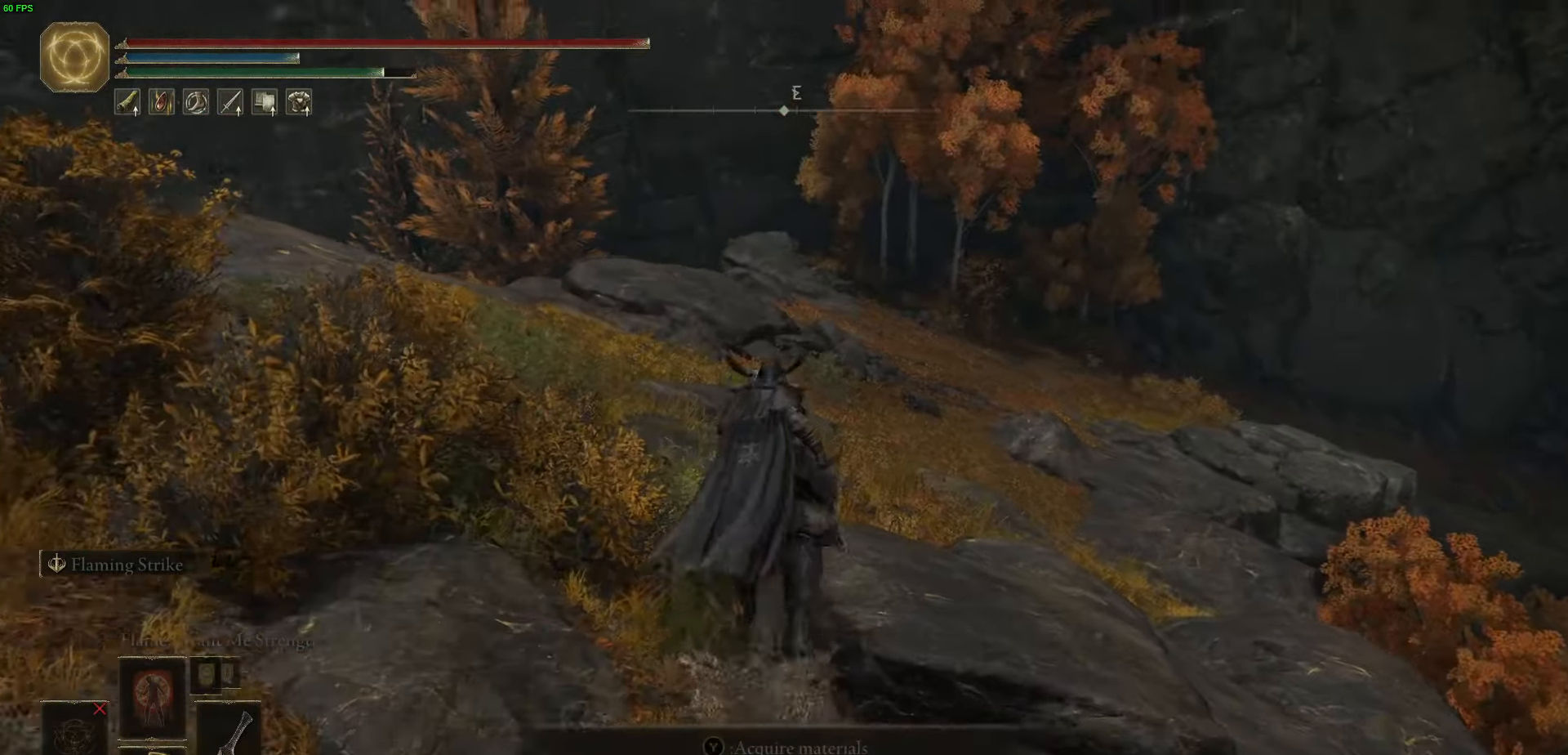
{"buttons": [], "left_stick": "up", "right_stick": "center", "events": [[17, "Y", "down"], [117, "Y", "up"], [234, "Y", "down"], [300, "Y", "up"], [434, "Y", "down"], [500, "Y", "up"]]}
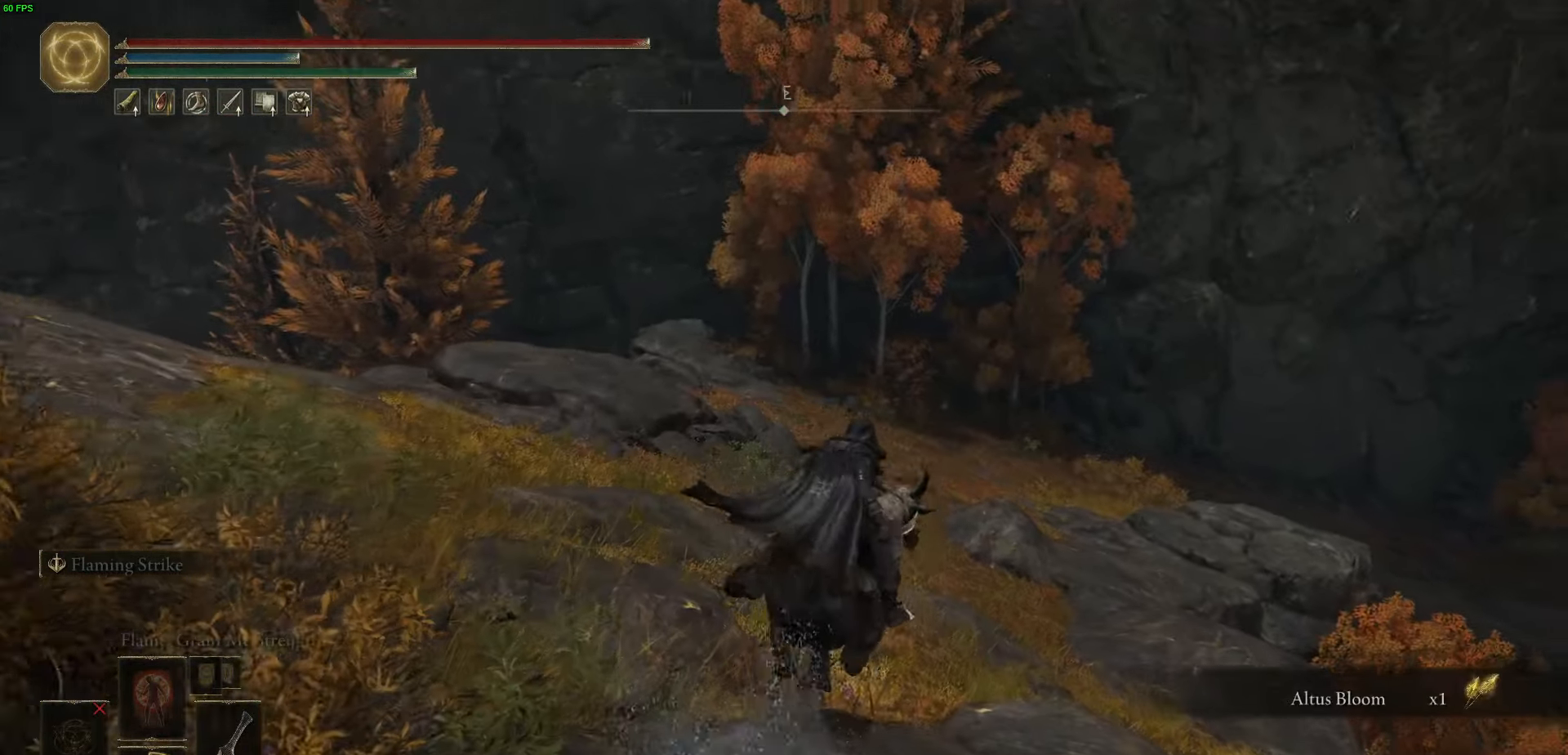
{"buttons": [], "left_stick": "up", "right_stick": "center", "events": [[167, "B", "down"], [317, "B", "up"]]}
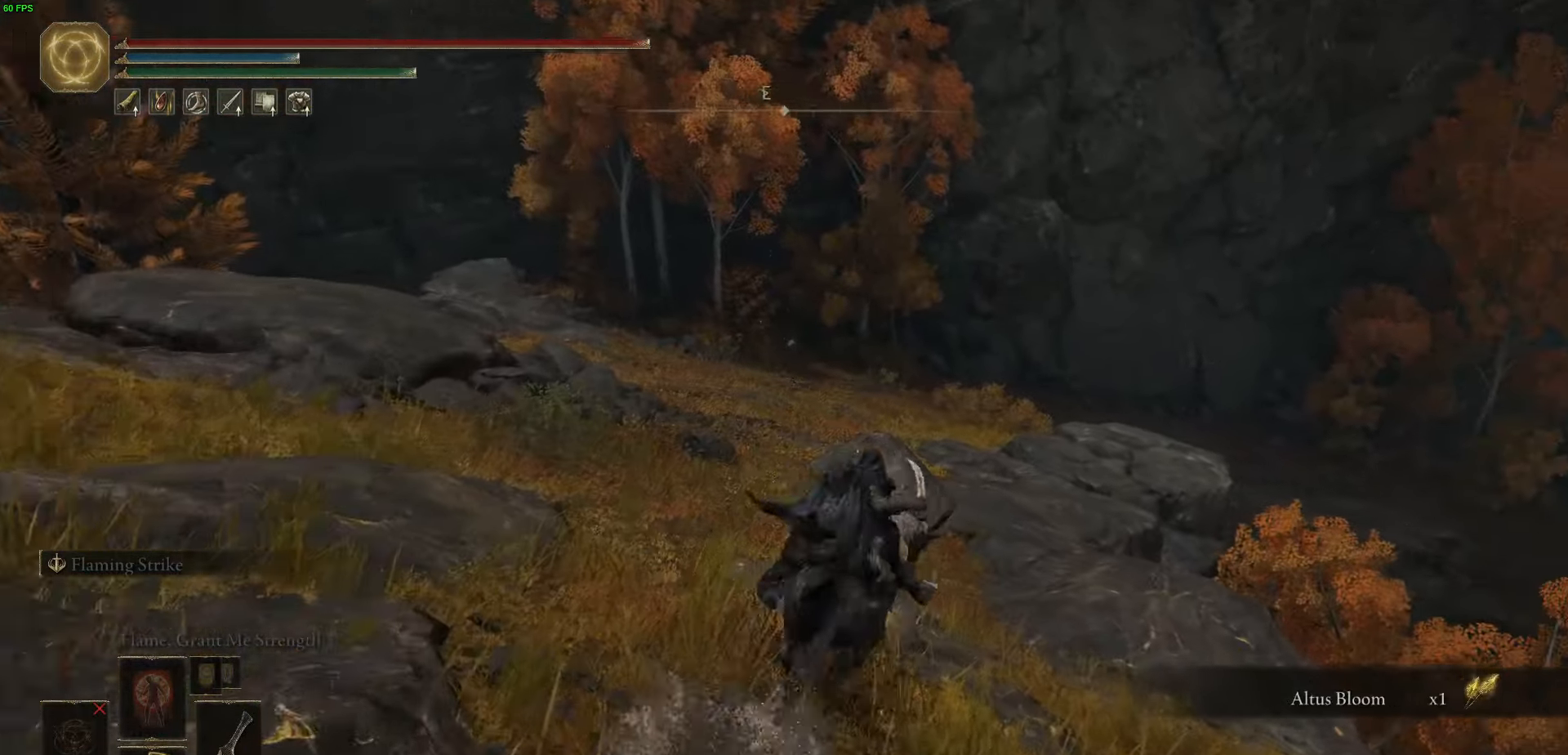
{"buttons": [], "left_stick": "up", "right_stick": "down-right", "events": [[484, "right_stick", "down-right"]]}
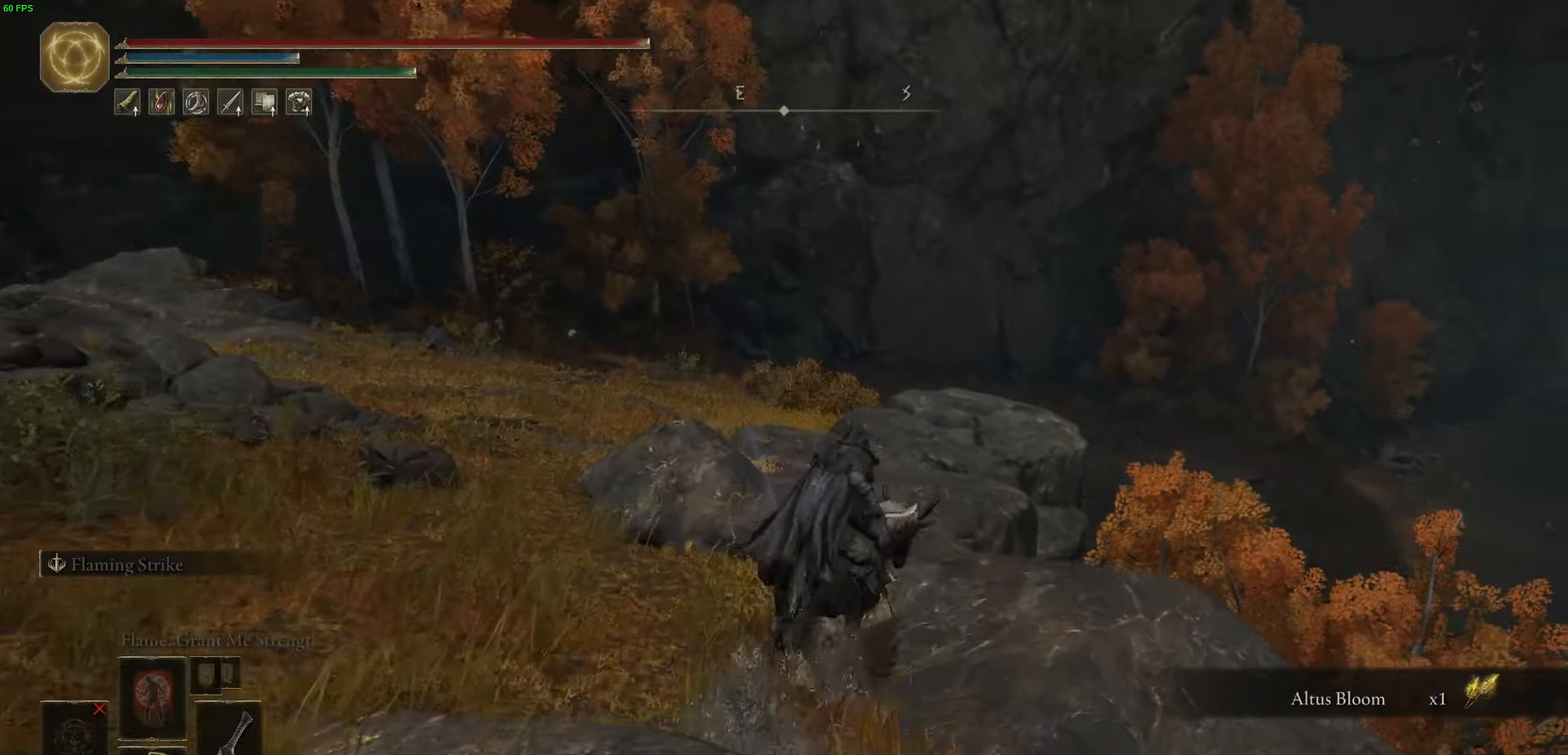
{"buttons": [], "left_stick": "up", "right_stick": "center", "events": [[484, "right_stick", "center"]]}
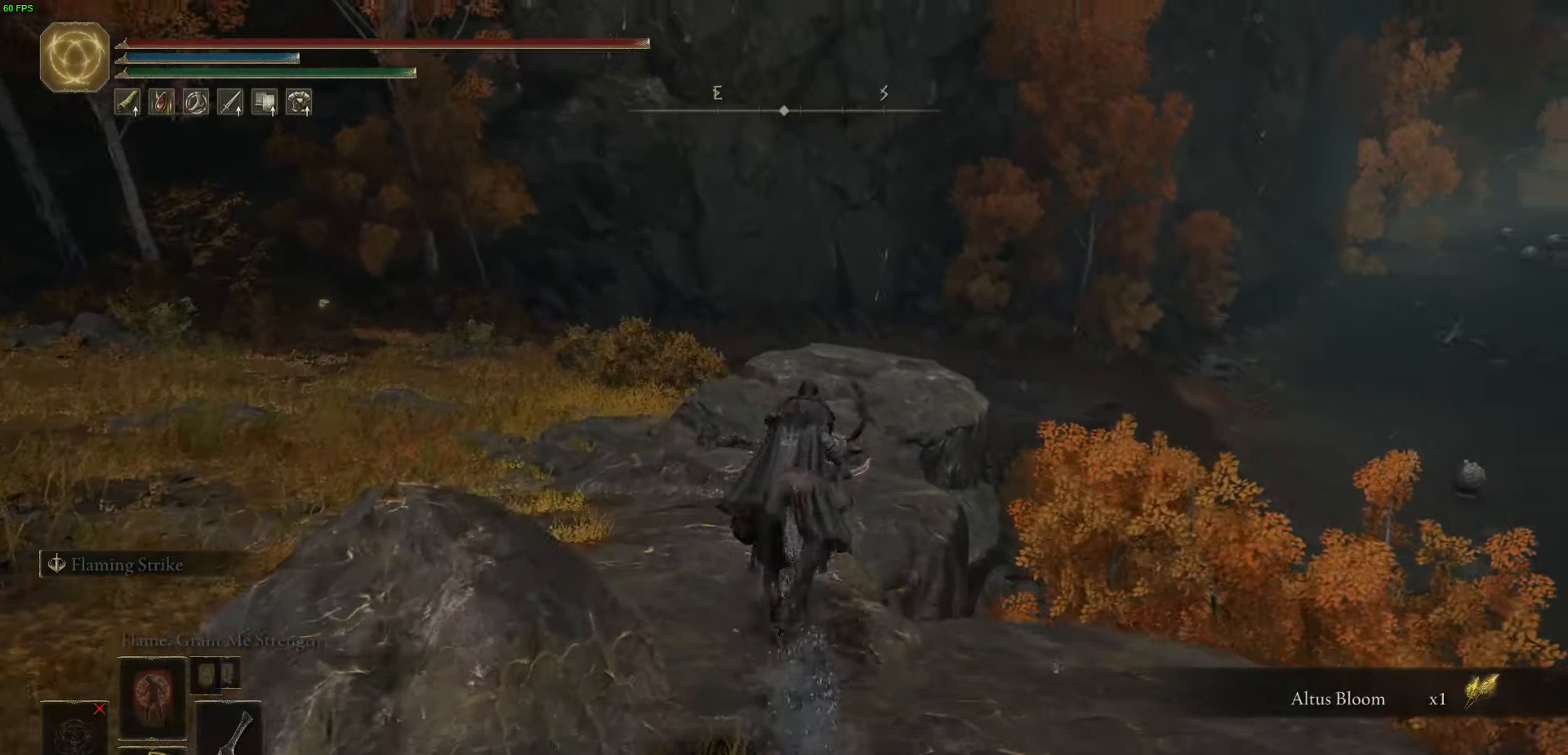
{"buttons": [], "left_stick": "up", "right_stick": "center", "events": []}
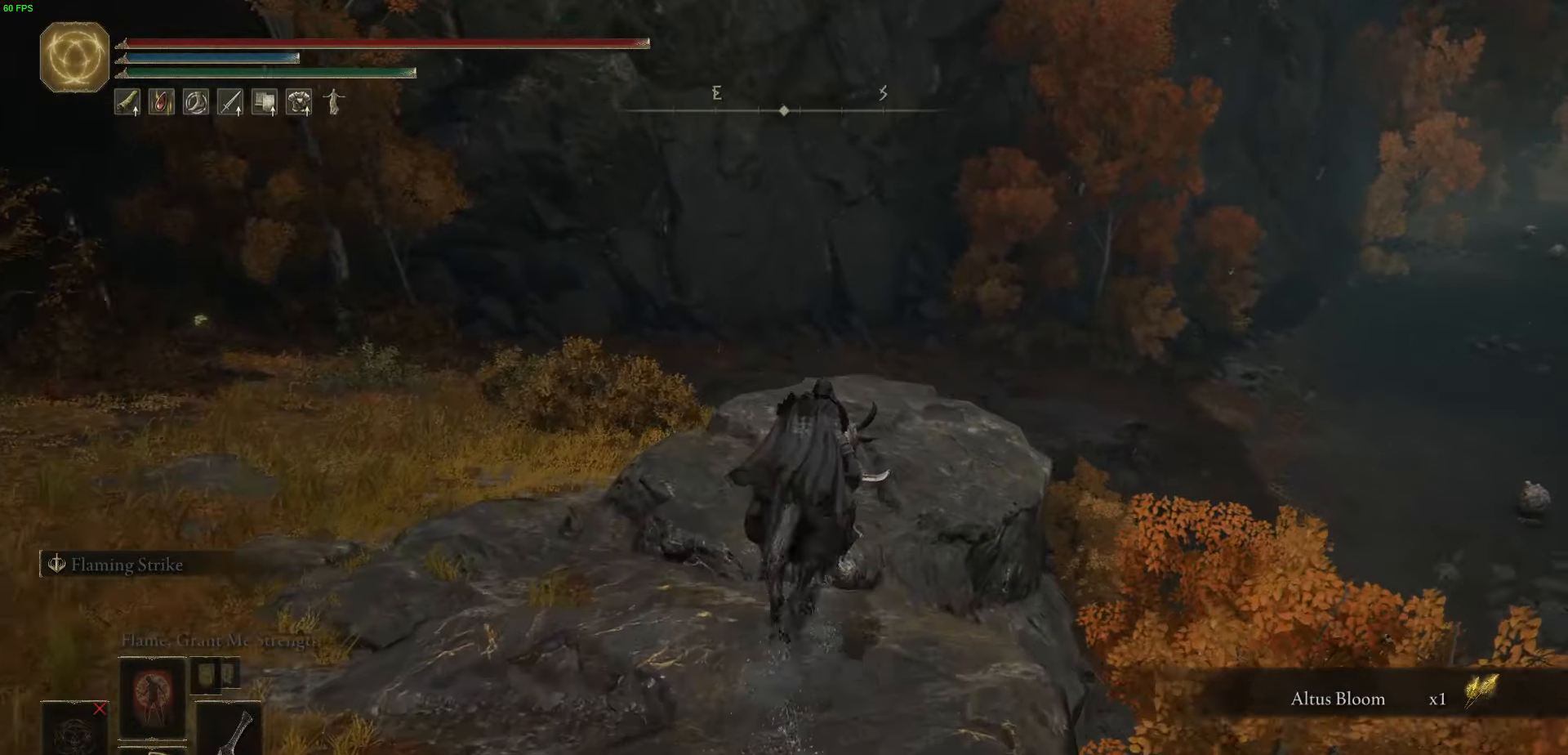
{"buttons": [], "left_stick": "up", "right_stick": "center", "events": []}